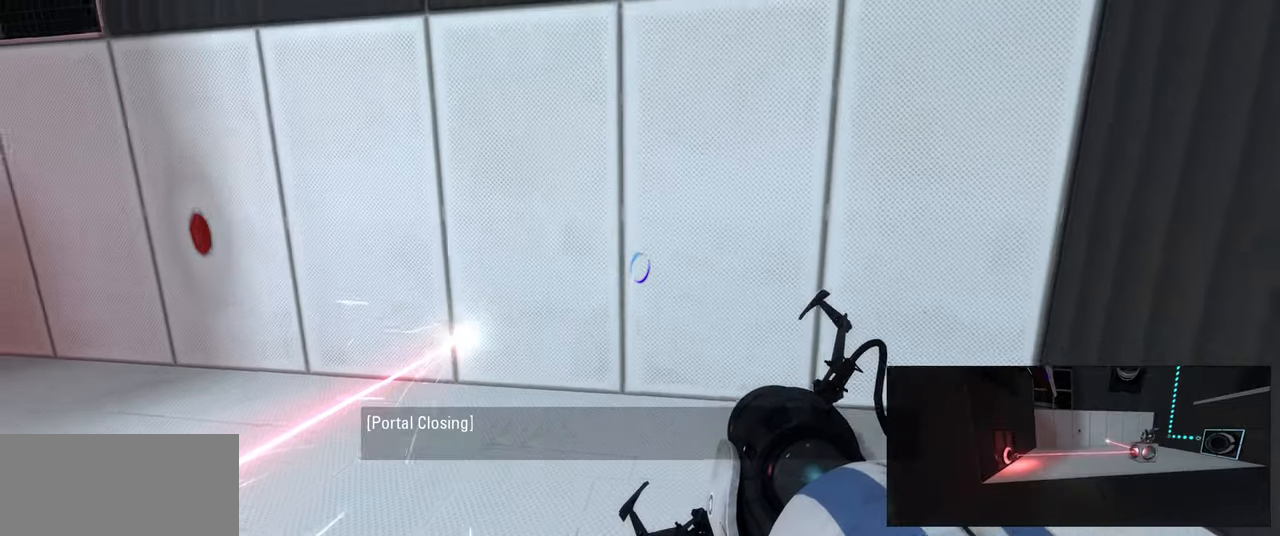
Gameplay with keyboard and mouse; each line is a JSON object with the keys and mouse buttons held at the frame after it. "events" lists presses ("down") and releases ("up") of "a", "ctrl", "d", "e", "f", "q", "r", "s", "shift", "space", "tab", "w", "mouse_left", "mouse_wheel", "mouse_right", "mouse_mb4" and "mouse_mb5" between this image and that frame as [ms after this image, input, new state], when the widget could be followed in between. "mouse_left", "mouse_wheel", "mouse_right", "mouse_mb4", "mouse_mb5" = the "left", "wheel", "right", "mb4", "mb5" buttons of the "mouse" list. No other keys are recorded. "wheel" means that the mouse wheel is clicked or scrolled. Mouse movement is not recorded.
{"keys": [], "mouse": [], "events": [[67, "d", "up"], [217, "s", "up"]]}
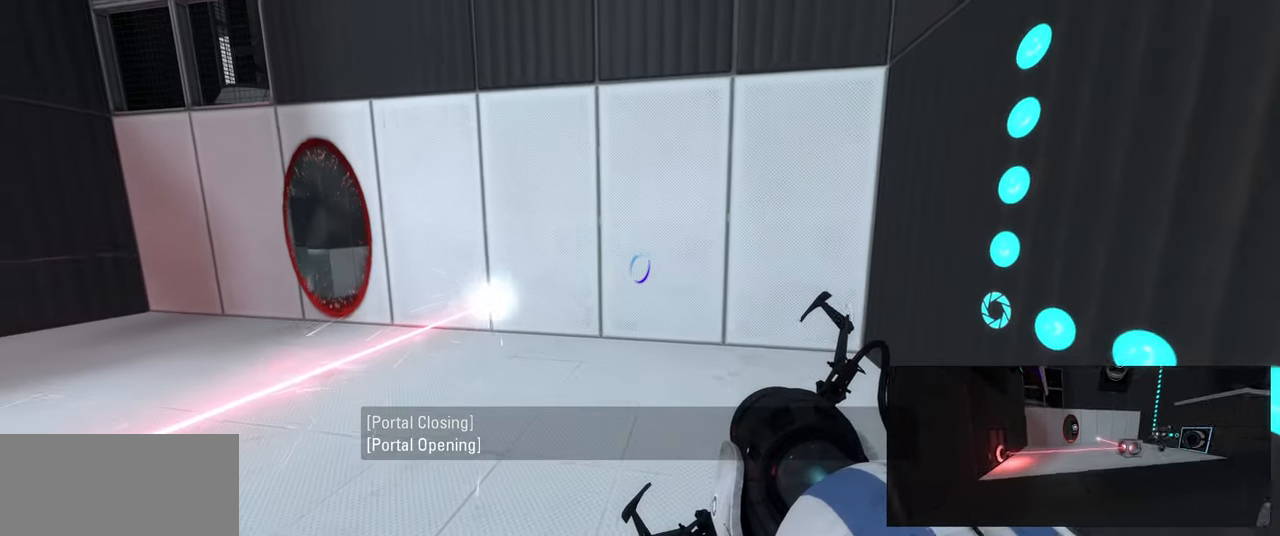
{"keys": ["a", "w"], "mouse": [], "events": [[34, "w", "down"], [167, "a", "down"], [267, "a", "up"], [417, "a", "down"]]}
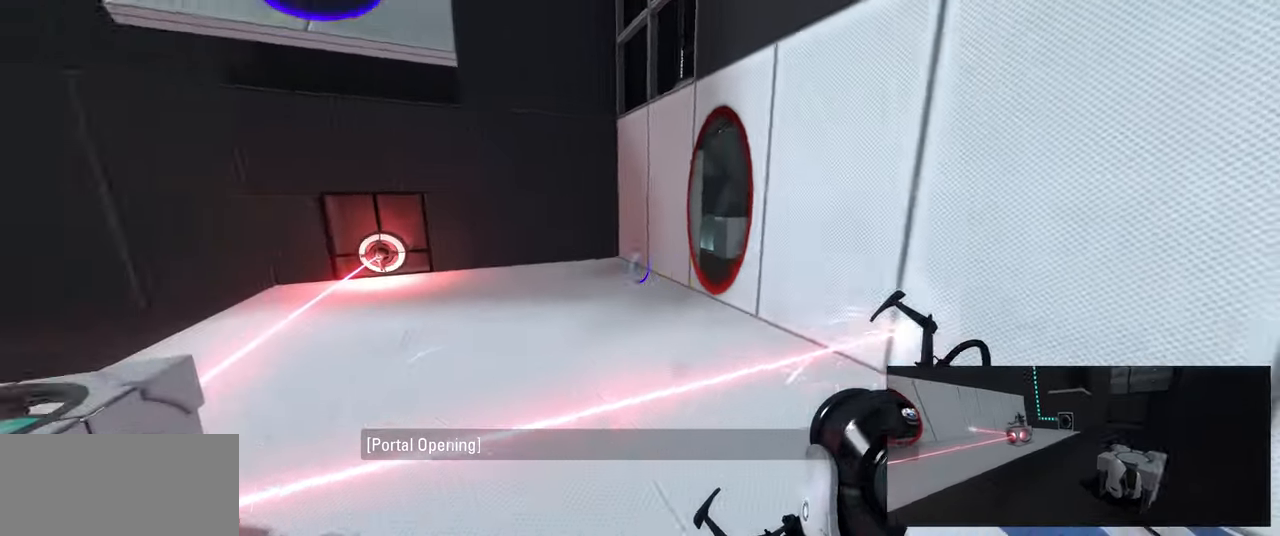
{"keys": ["d"], "mouse": [], "events": [[67, "space", "down"], [117, "a", "up"], [117, "w", "up"], [134, "d", "down"], [167, "space", "up"]]}
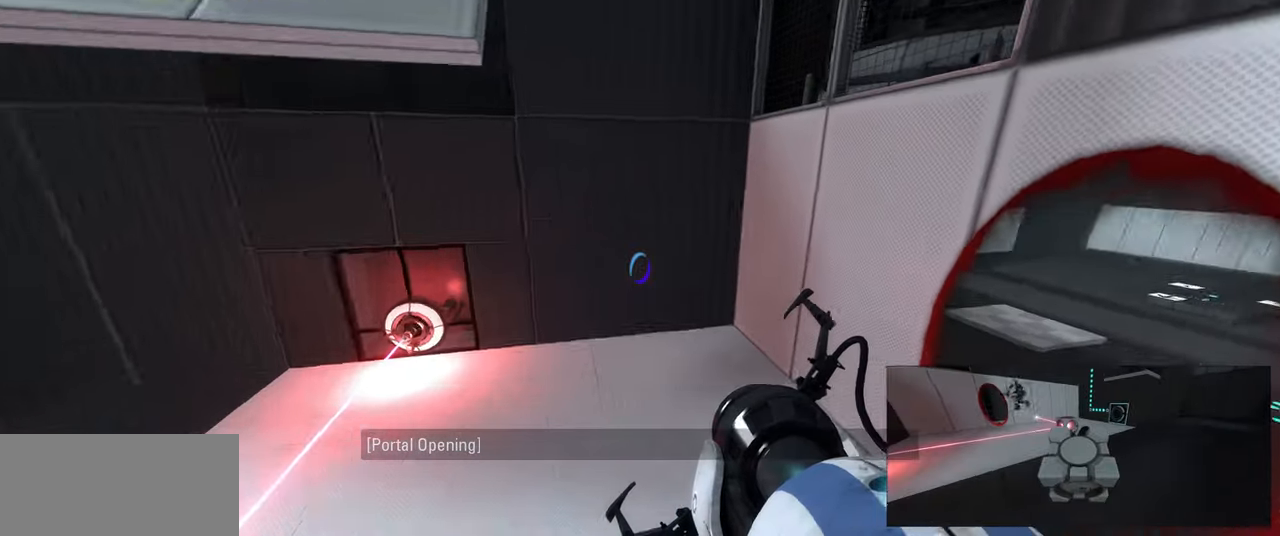
{"keys": ["d"], "mouse": []}
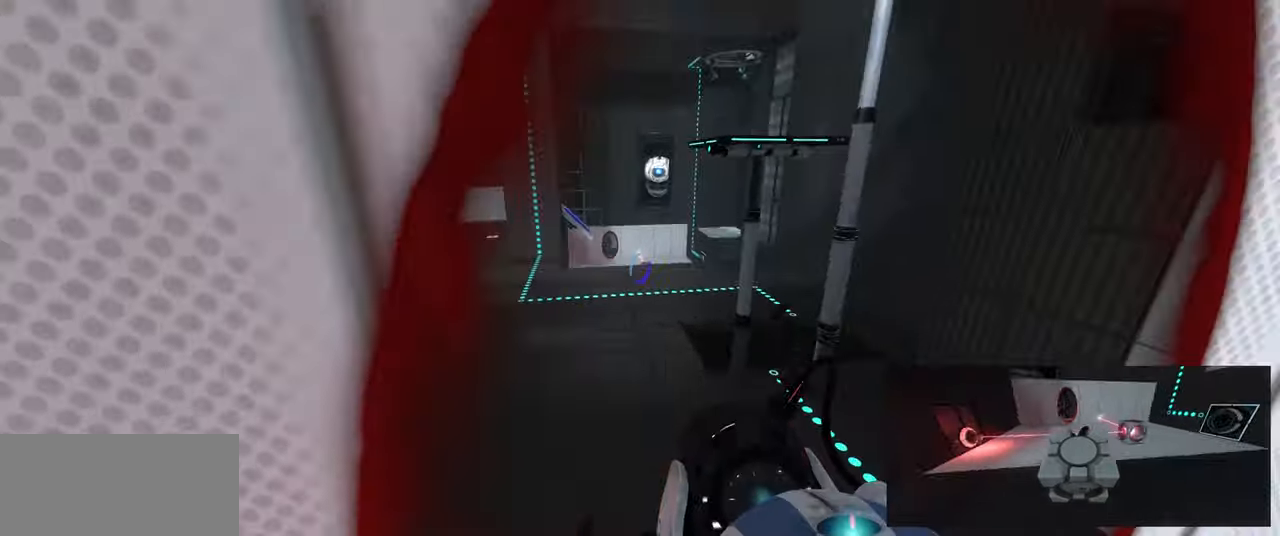
{"keys": ["w"], "mouse": [], "events": [[67, "d", "up"], [100, "a", "down"], [250, "a", "up"], [384, "d", "down"], [417, "d", "up"], [450, "w", "down"]]}
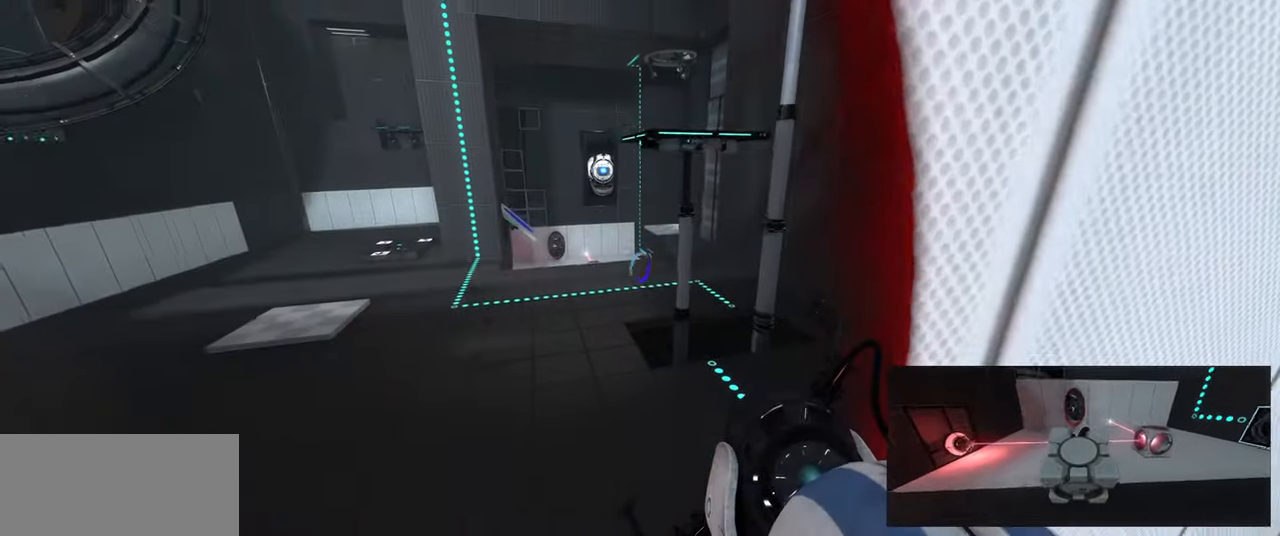
{"keys": ["w"], "mouse": [], "events": [[67, "a", "down"], [217, "a", "up"]]}
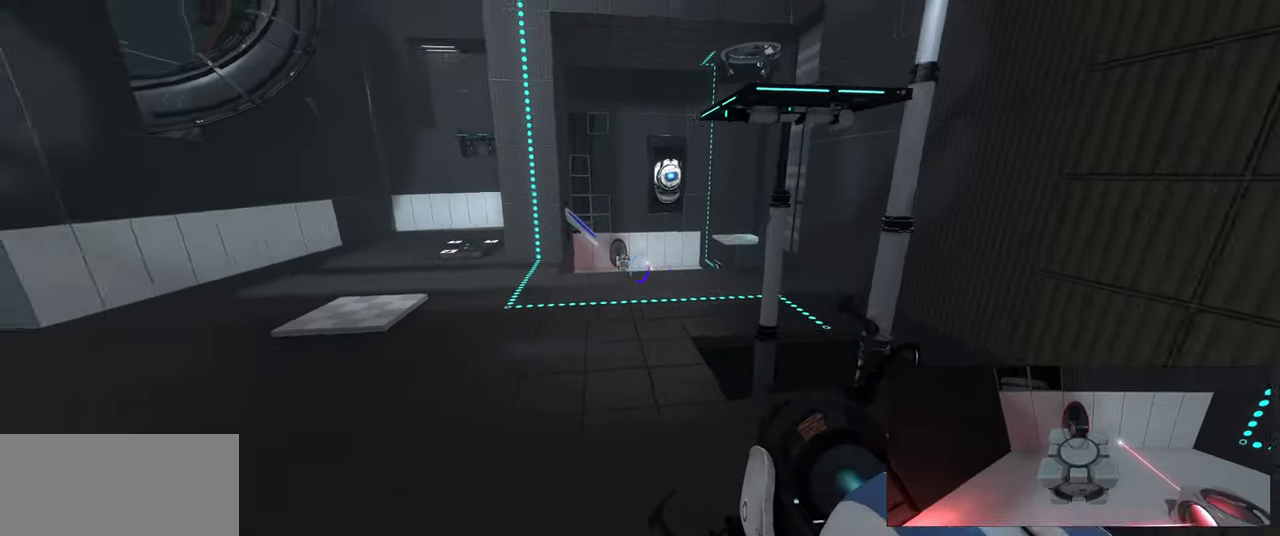
{"keys": ["d"], "mouse": [], "events": [[50, "d", "down"], [84, "w", "up"]]}
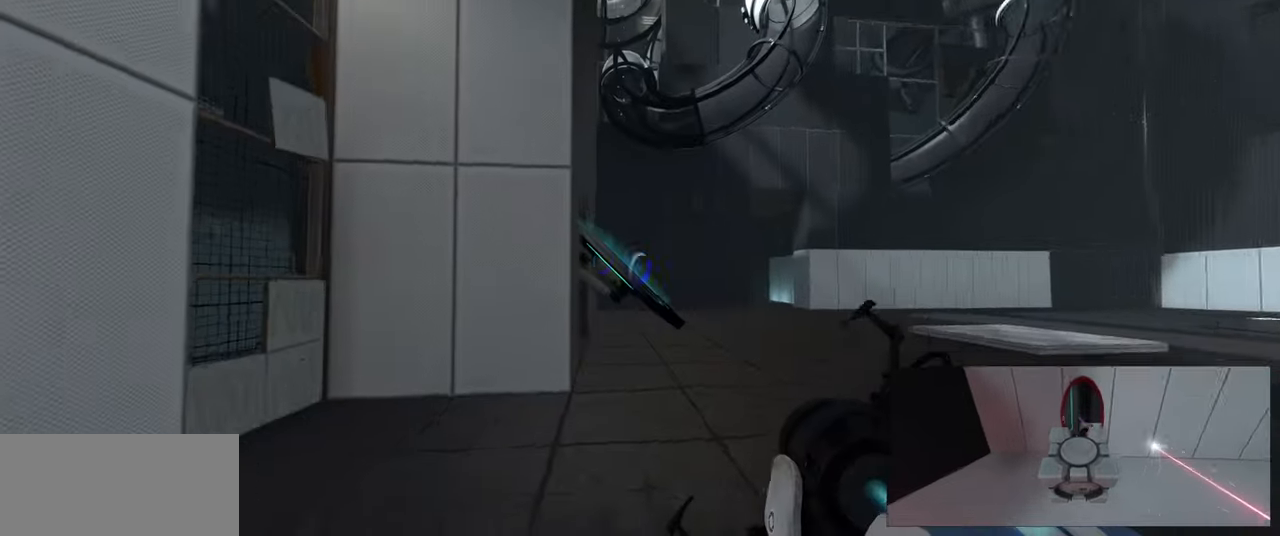
{"keys": ["d"], "mouse": [], "events": [[167, "s", "down"], [467, "s", "up"]]}
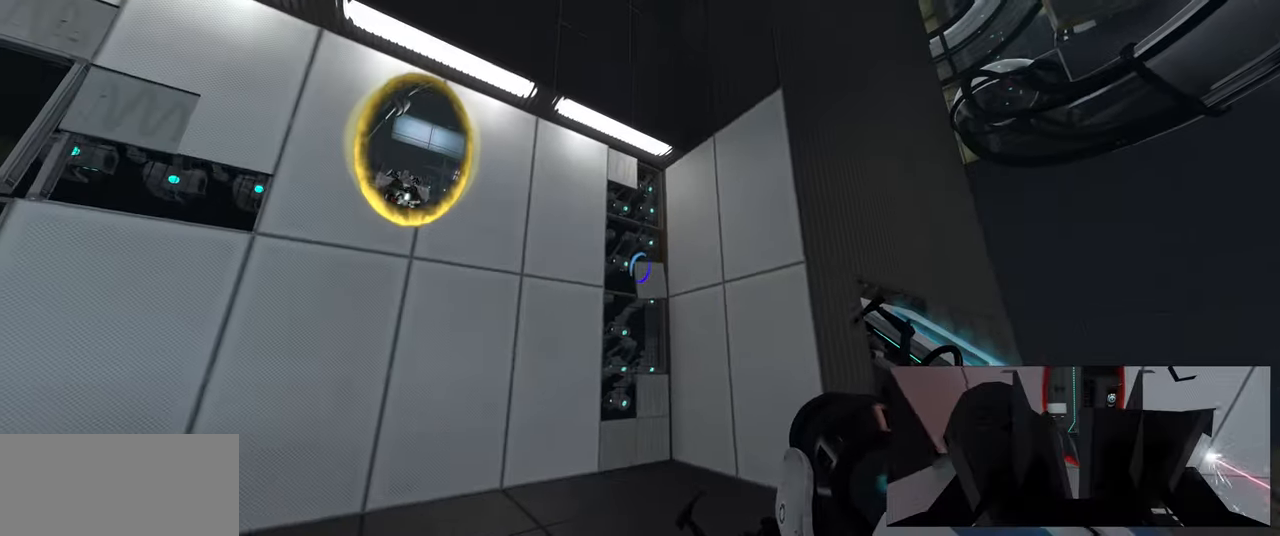
{"keys": ["d", "s"], "mouse": [], "events": [[84, "s", "down"]]}
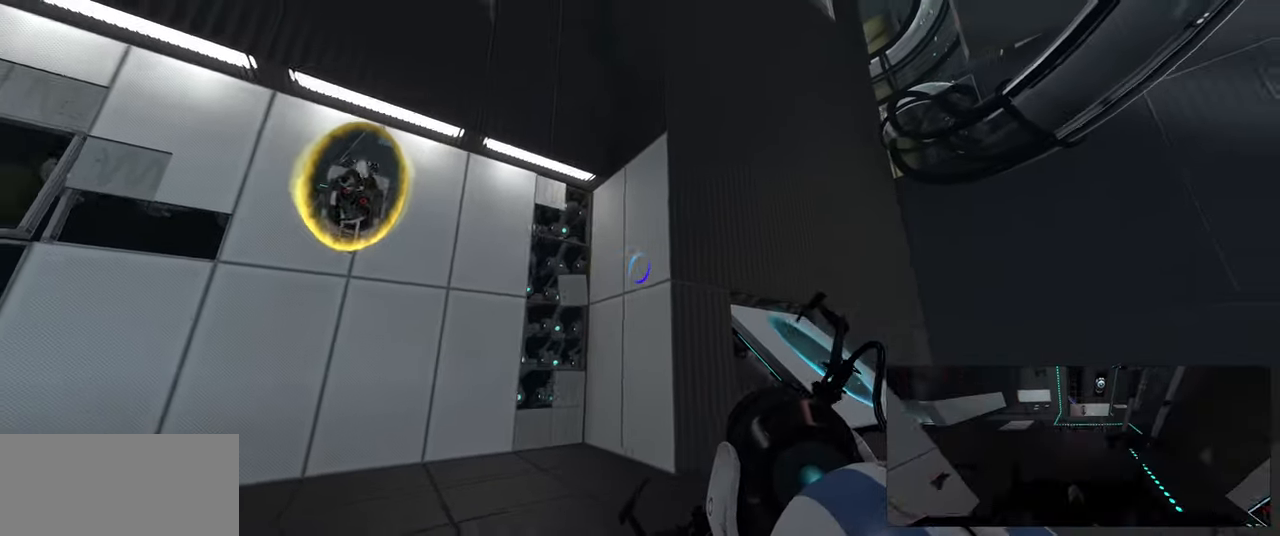
{"keys": [], "mouse": [], "events": [[34, "d", "up"], [100, "s", "up"]]}
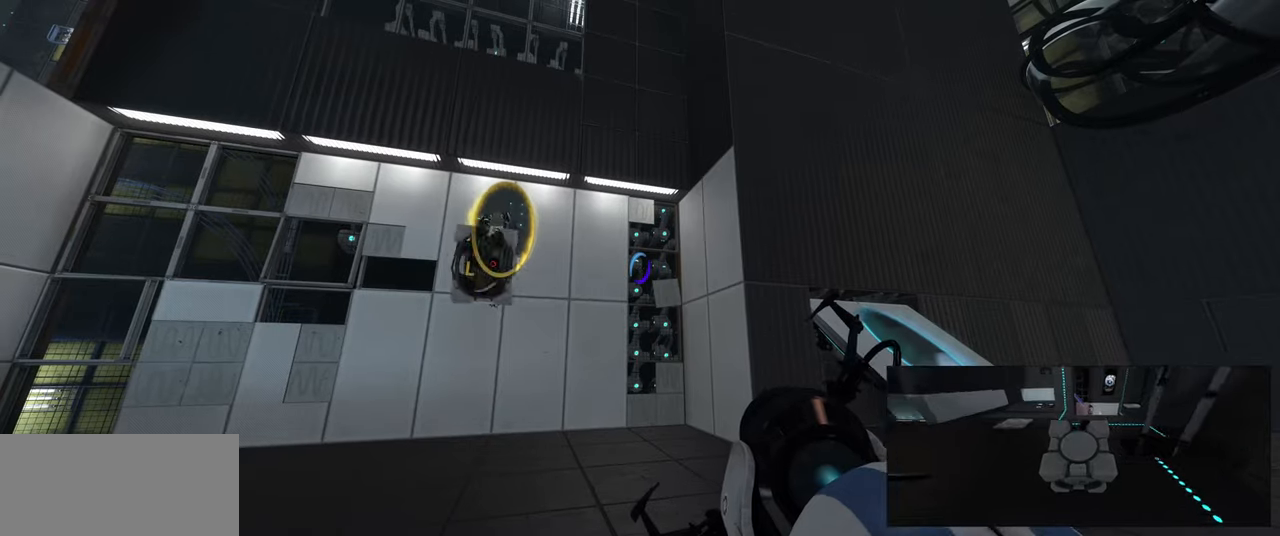
{"keys": [], "mouse": [], "events": []}
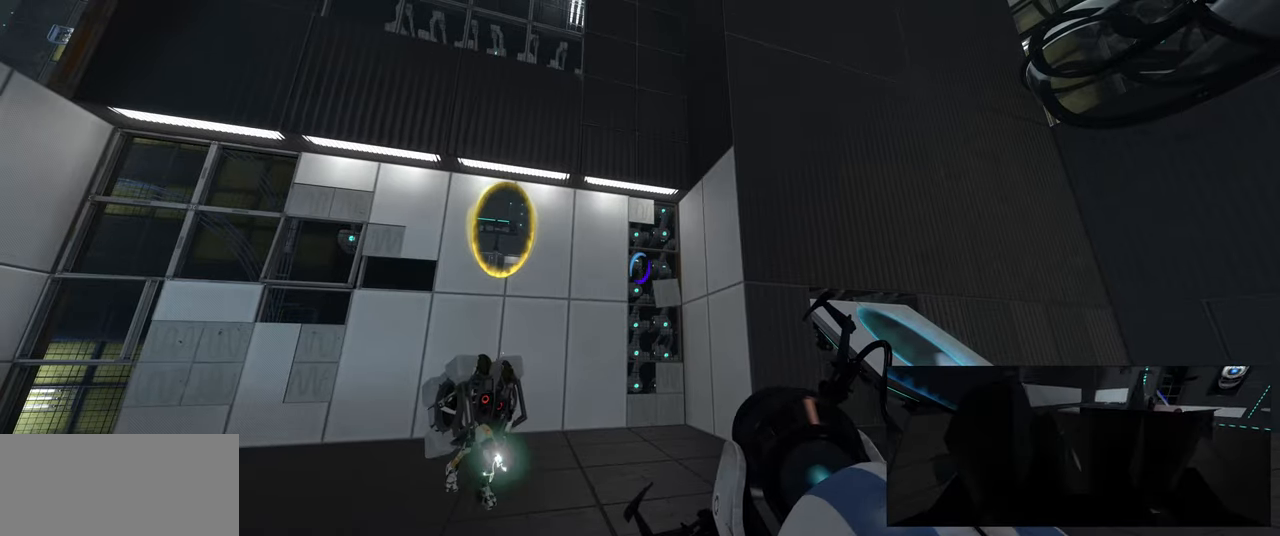
{"keys": ["d", "w"], "mouse": [], "events": [[233, "d", "down"], [333, "w", "down"]]}
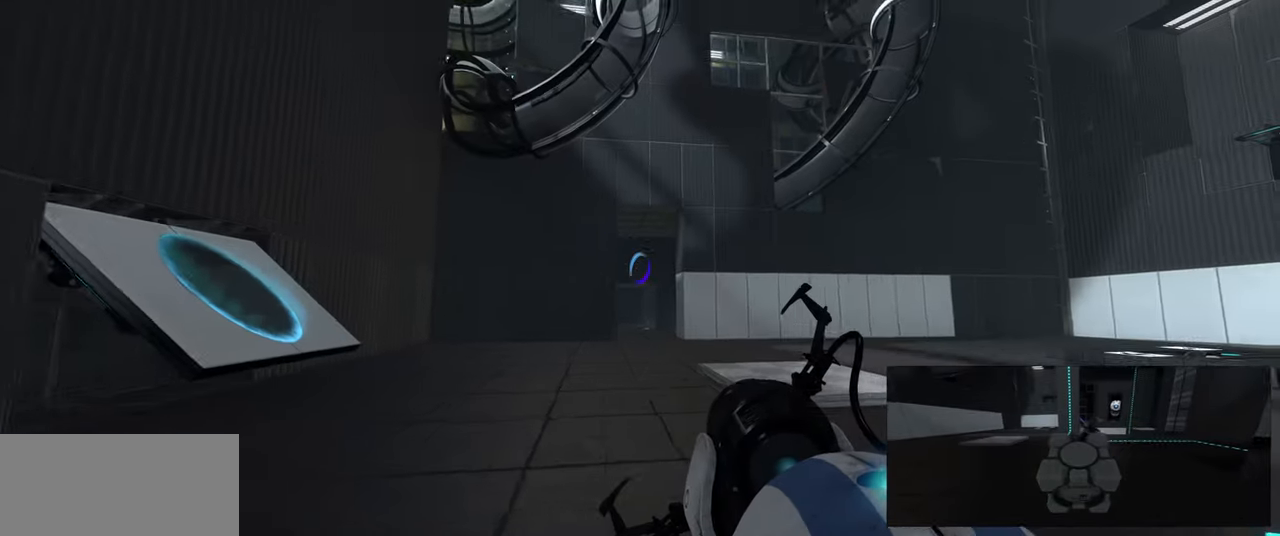
{"keys": ["d"], "mouse": [], "events": [[317, "w", "up"]]}
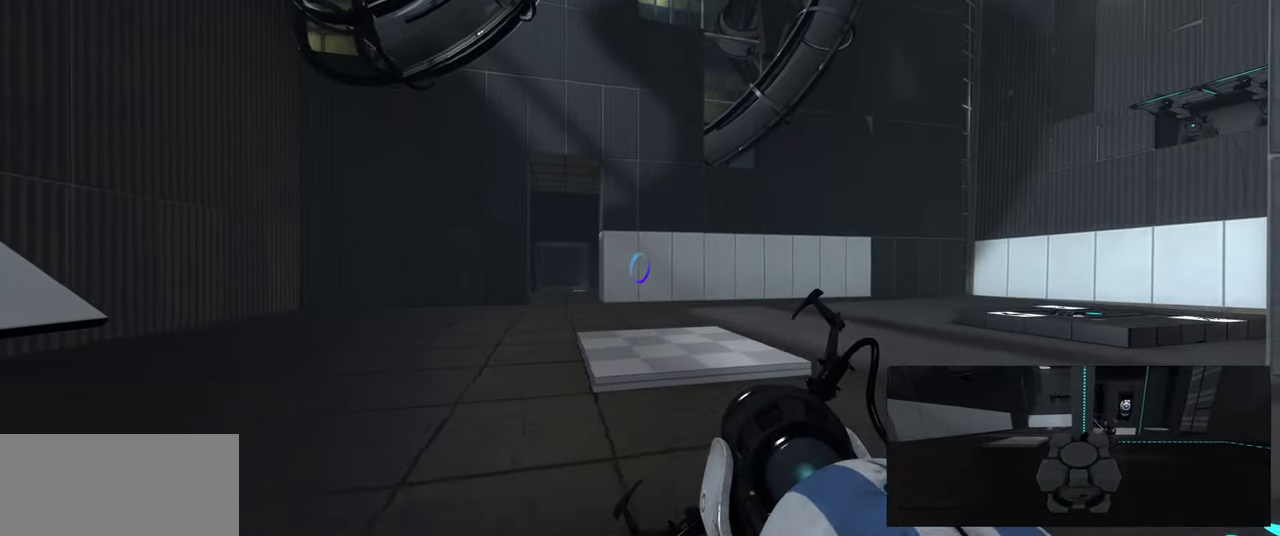
{"keys": [], "mouse": [], "events": [[117, "d", "up"]]}
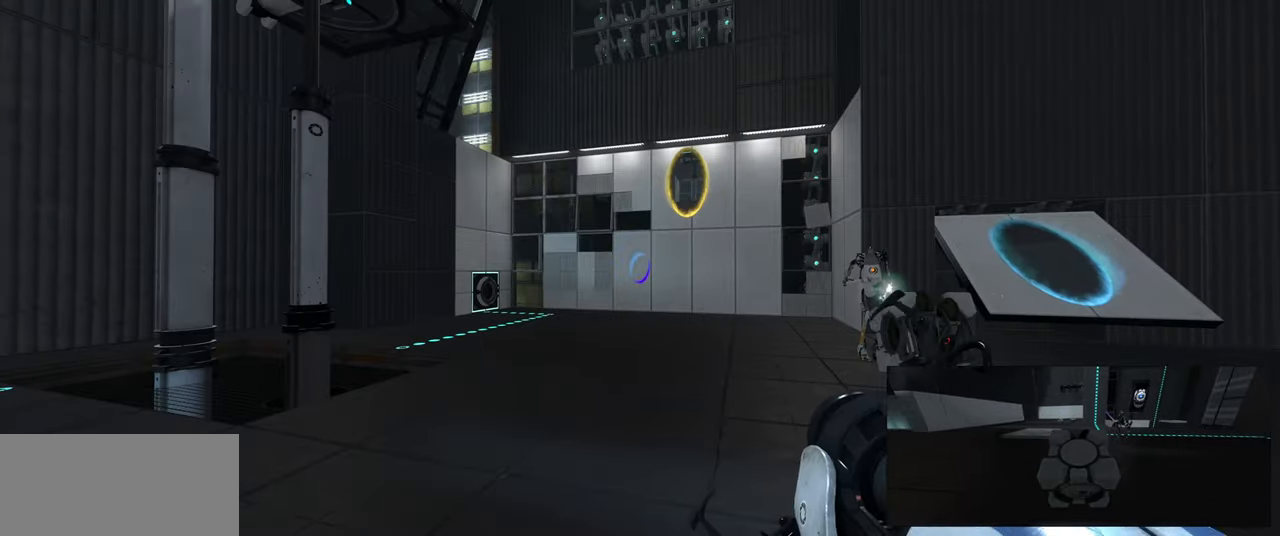
{"keys": [], "mouse": [], "events": []}
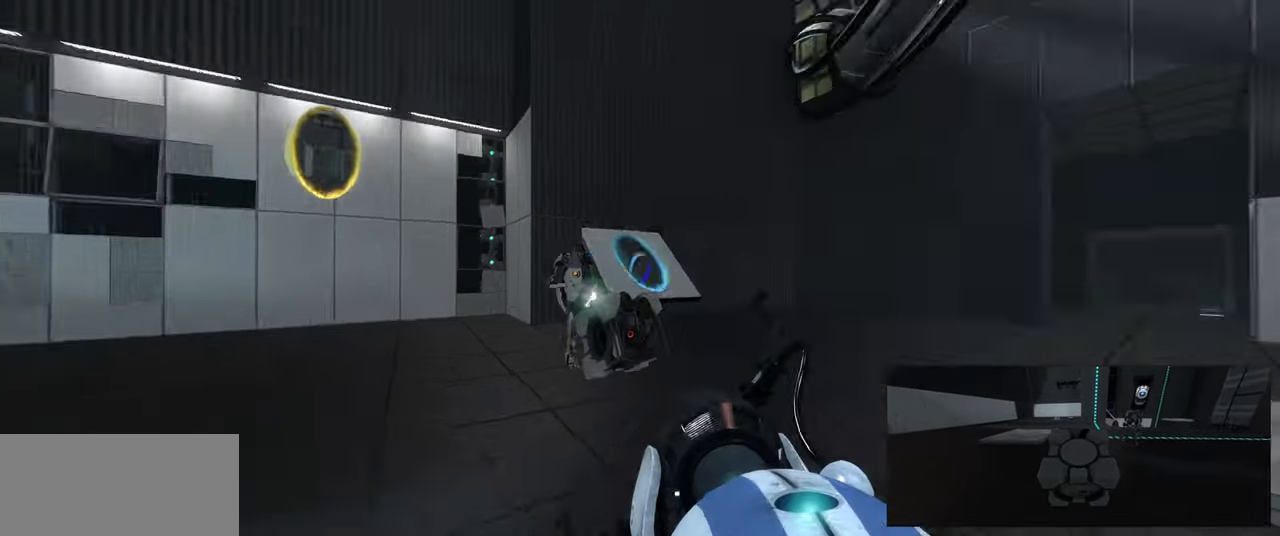
{"keys": [], "mouse": [], "events": []}
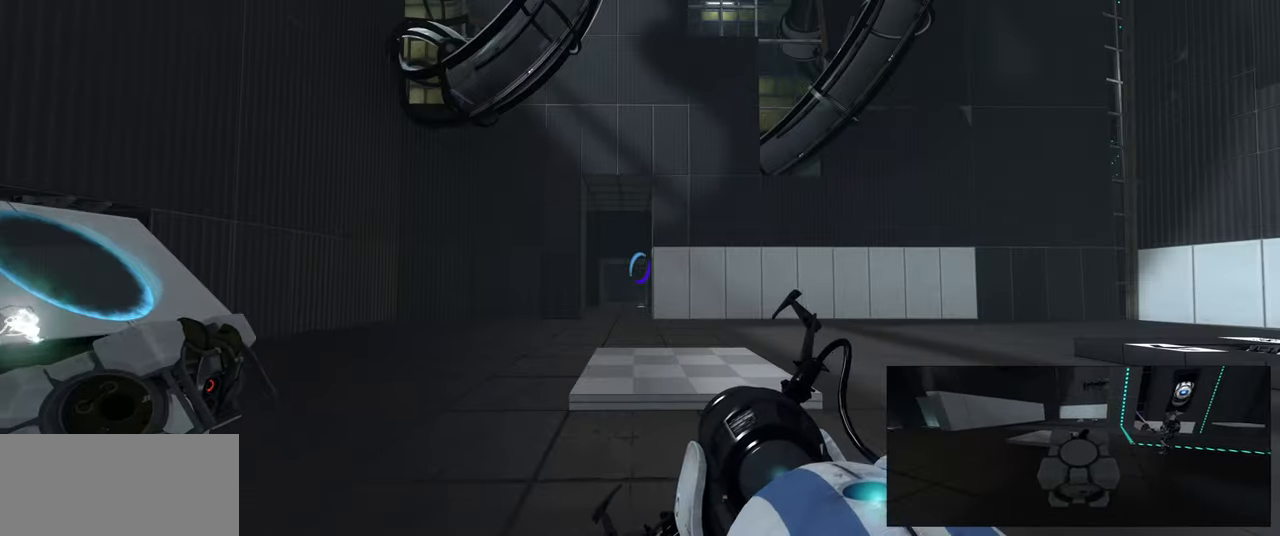
{"keys": ["d"], "mouse": [], "events": [[50, "w", "down"], [150, "w", "up"], [300, "d", "down"]]}
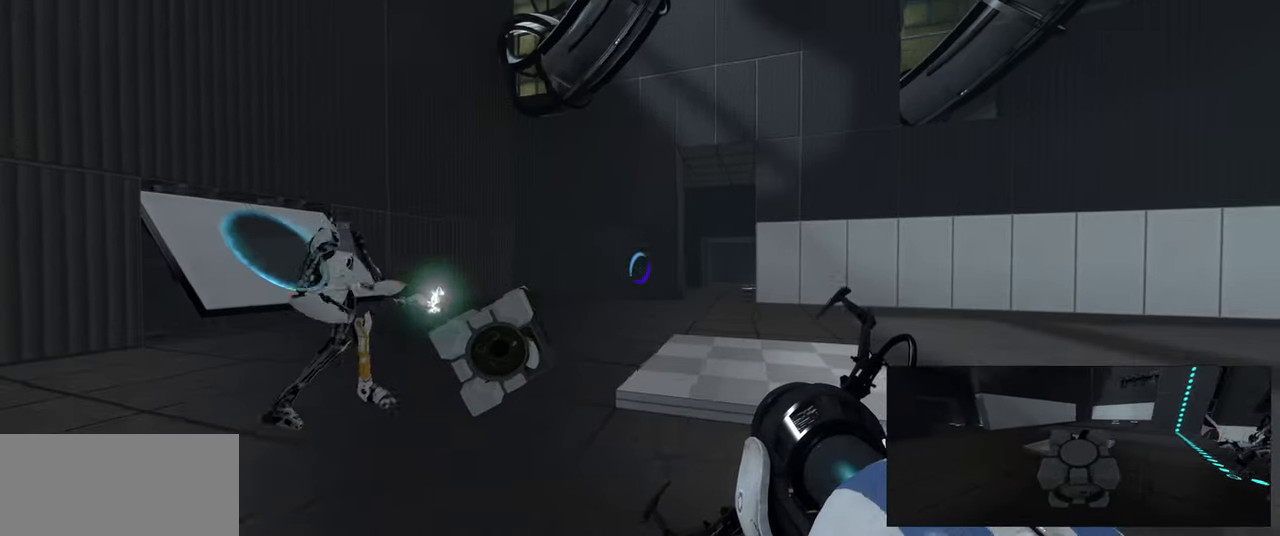
{"keys": ["d", "w"], "mouse": [], "events": [[167, "d", "up"], [367, "w", "down"], [417, "d", "down"]]}
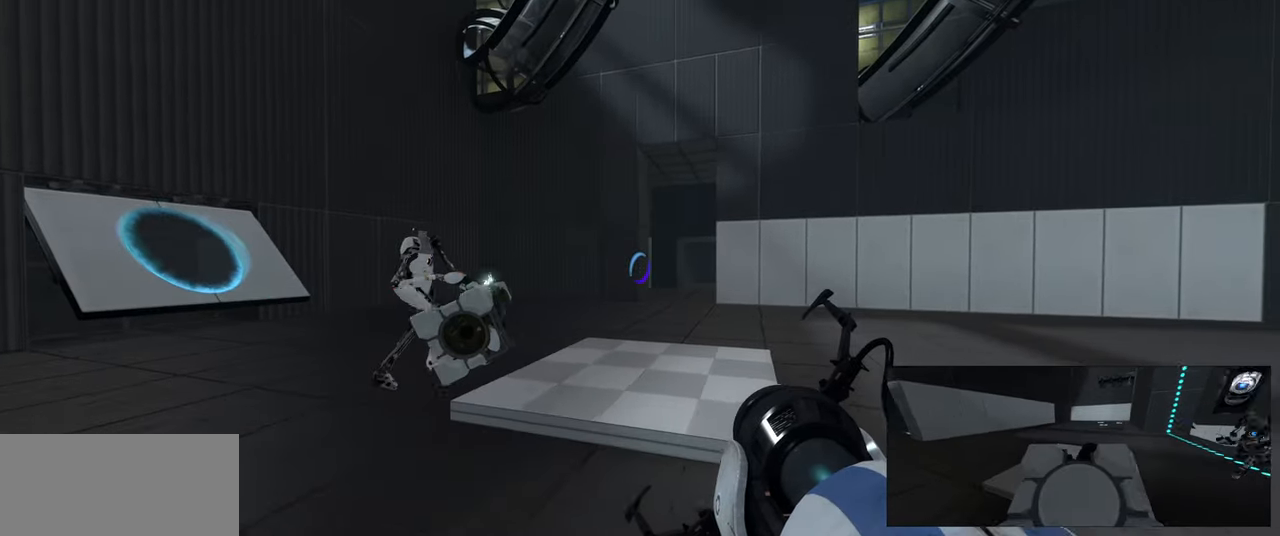
{"keys": [], "mouse": [], "events": [[50, "w", "up"], [83, "d", "up"]]}
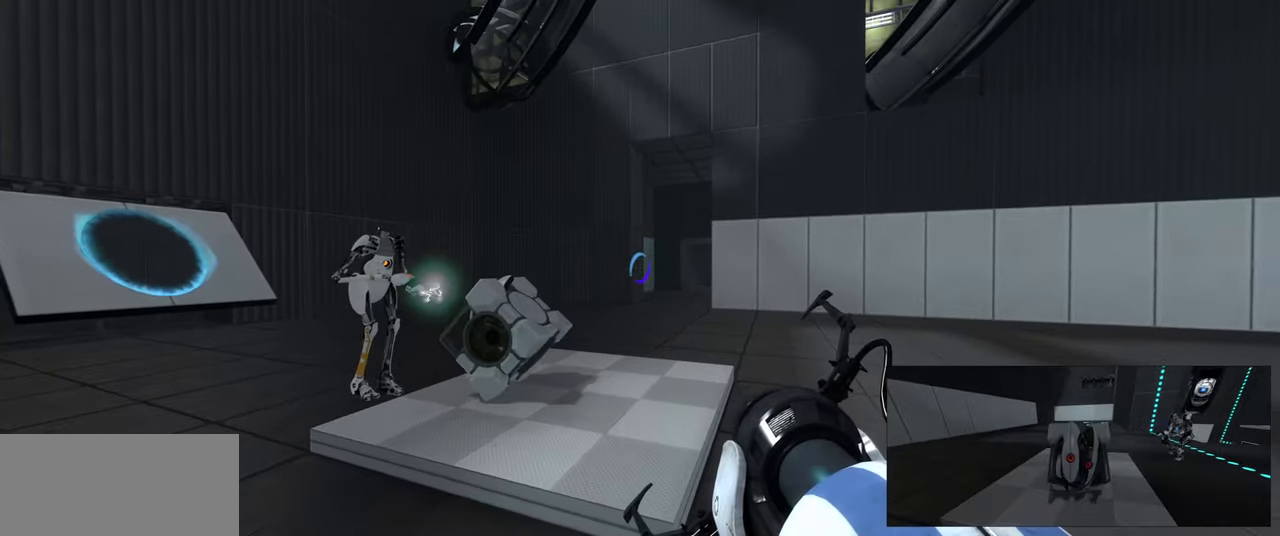
{"keys": [], "mouse": [], "events": []}
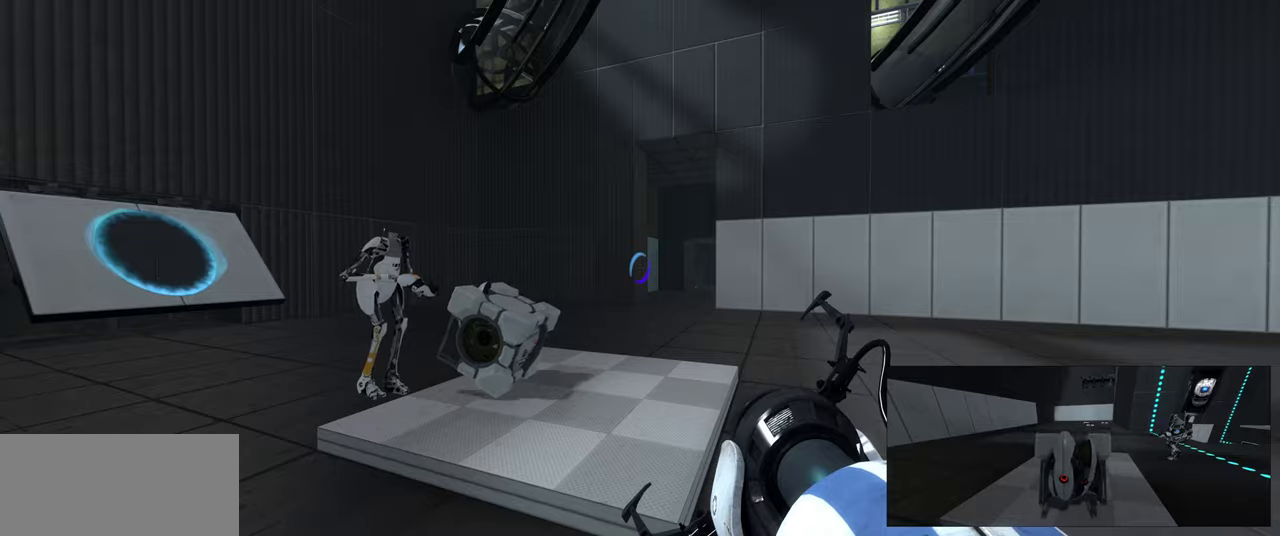
{"keys": [], "mouse": [], "events": []}
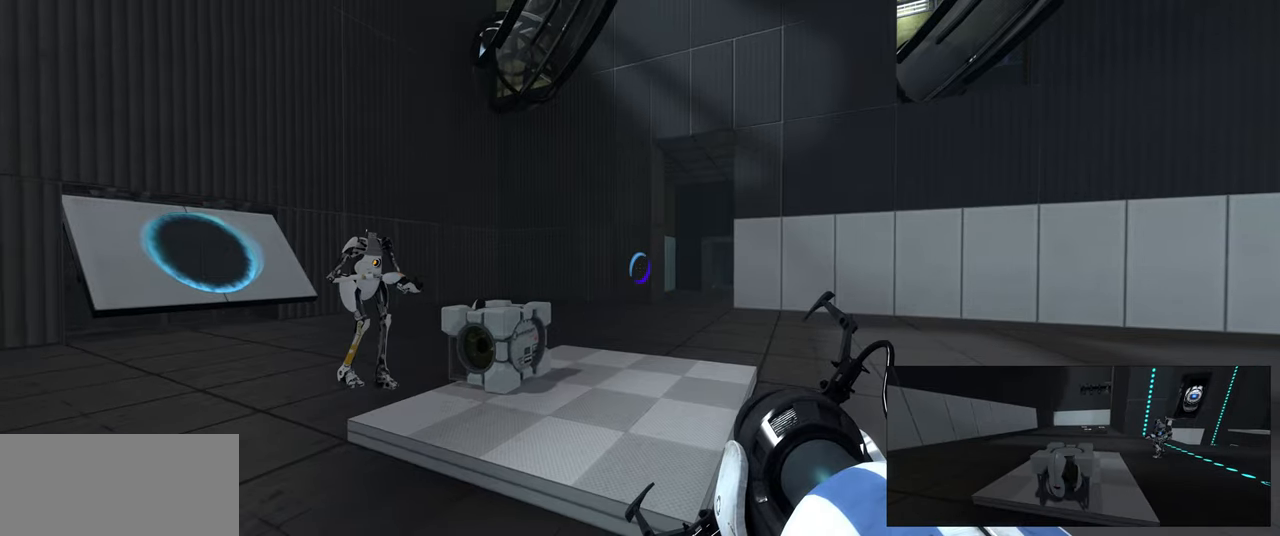
{"keys": [], "mouse": [], "events": []}
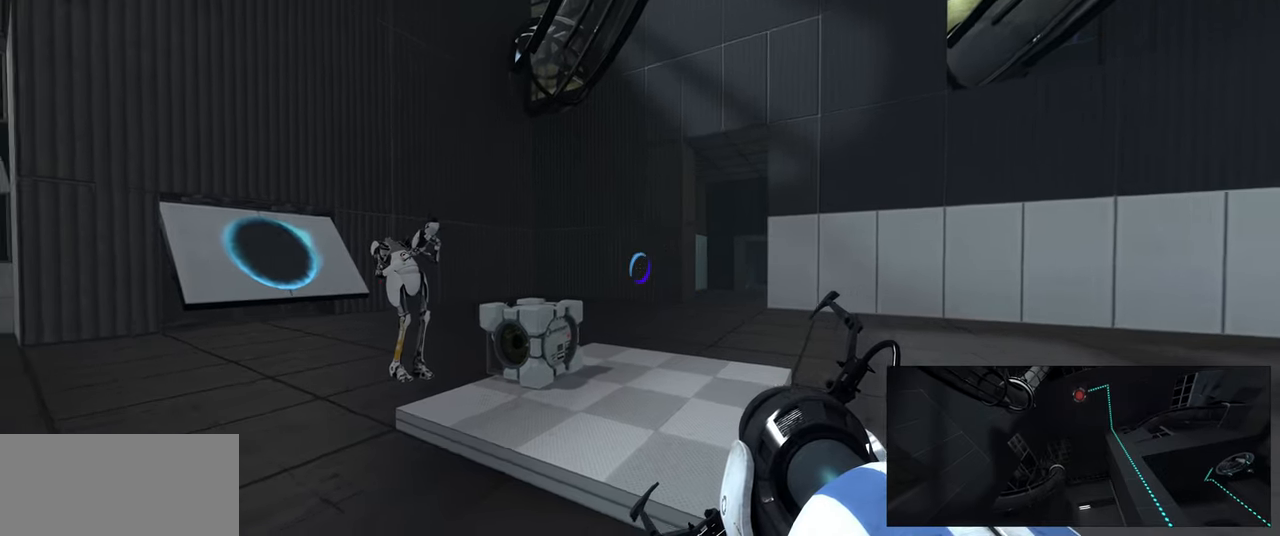
{"keys": [], "mouse": [], "events": []}
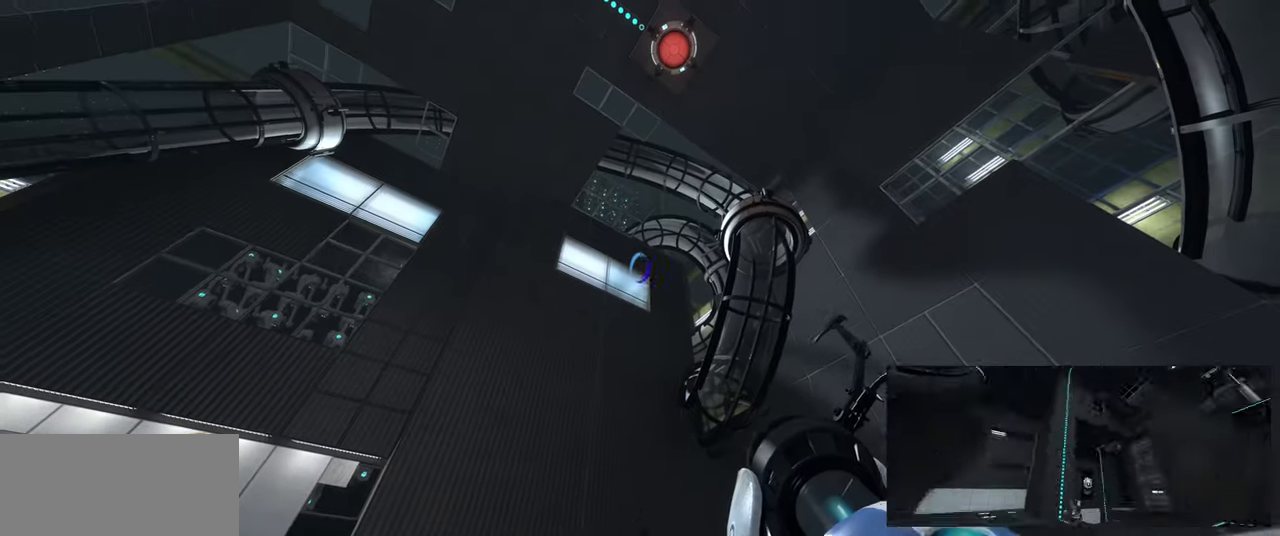
{"keys": ["w"], "mouse": [], "events": [[483, "w", "down"]]}
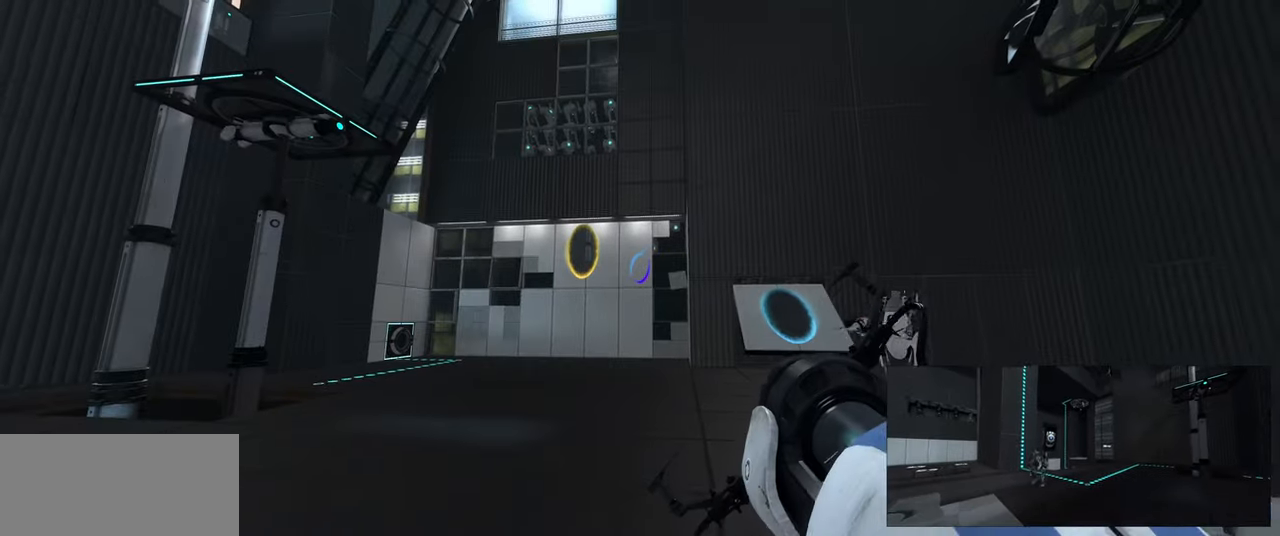
{"keys": [], "mouse": [], "events": [[83, "a", "down"], [367, "a", "up"], [400, "w", "up"]]}
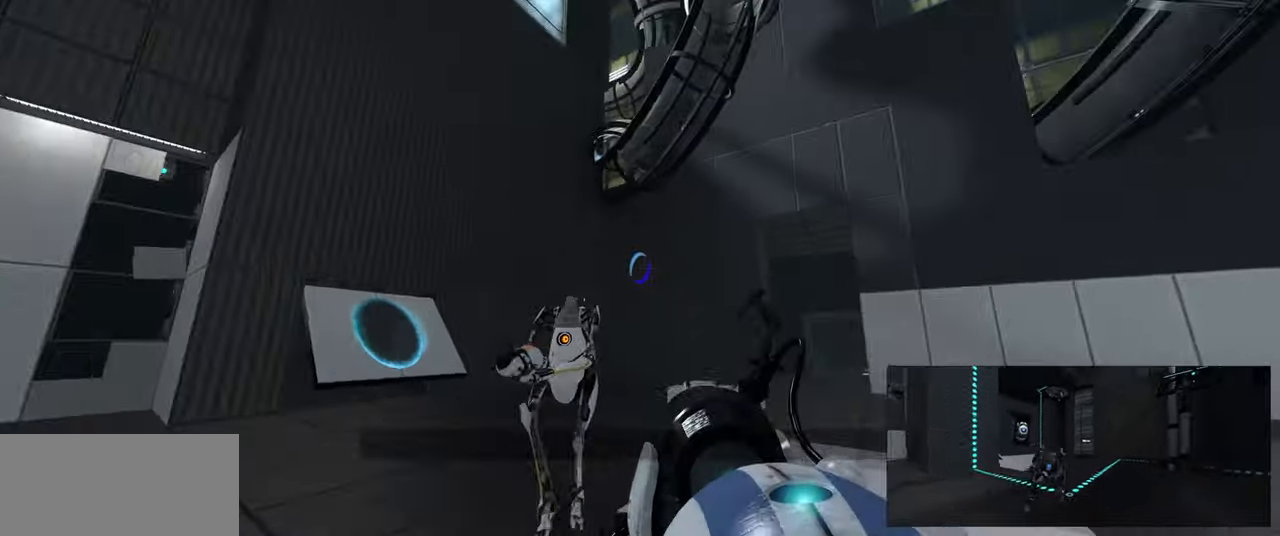
{"keys": [], "mouse": [], "events": []}
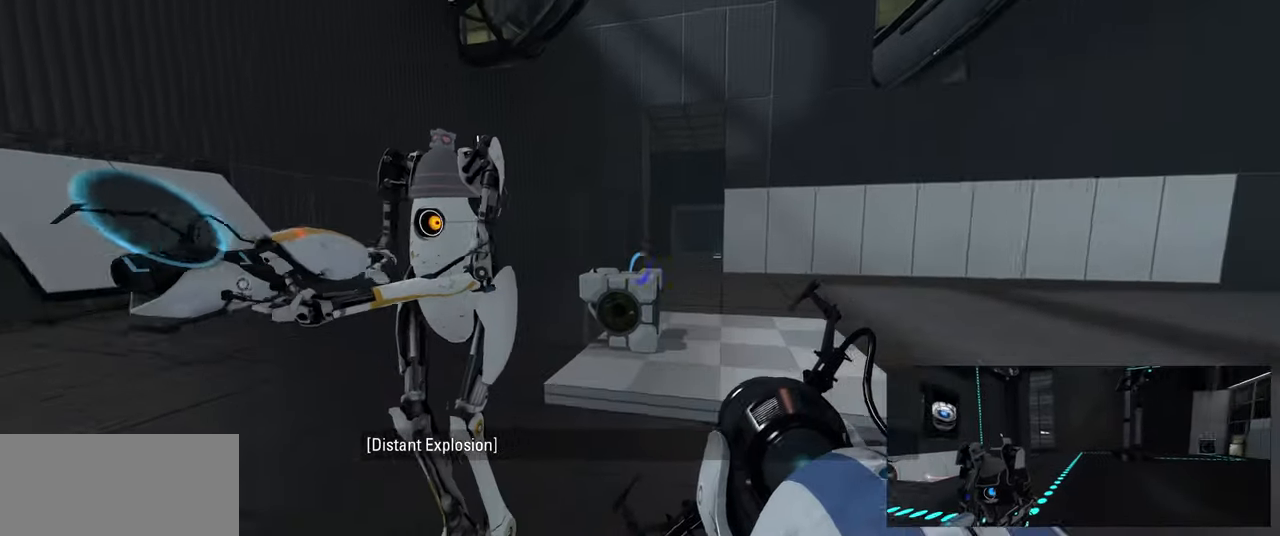
{"keys": ["w"], "mouse": [], "events": [[117, "a", "down"], [250, "w", "down"], [450, "a", "up"]]}
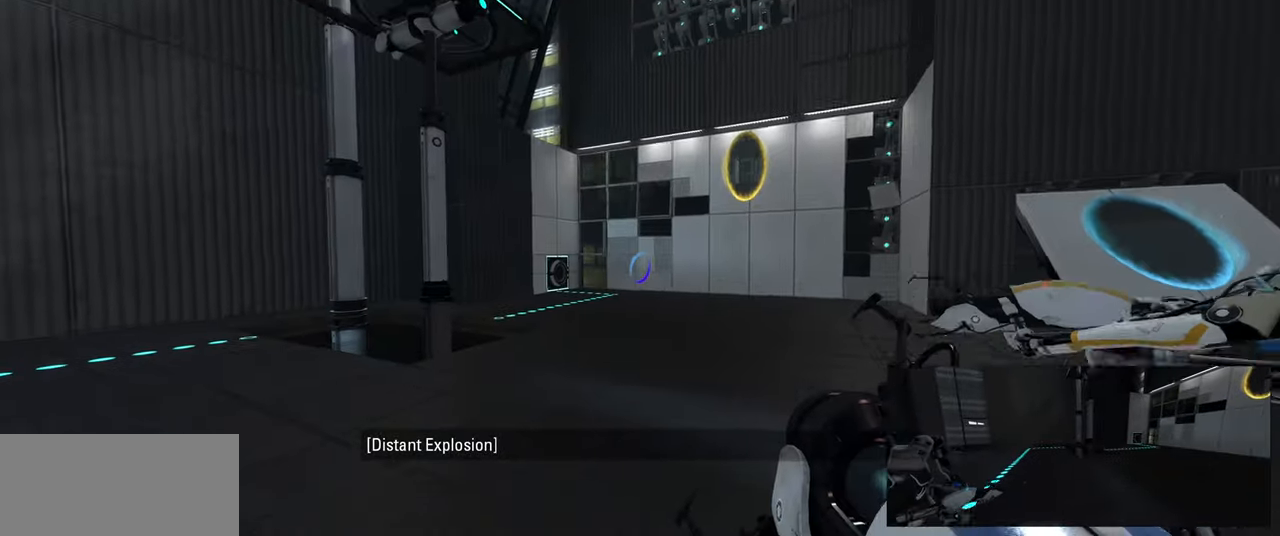
{"keys": [], "mouse": [], "events": [[200, "w", "up"]]}
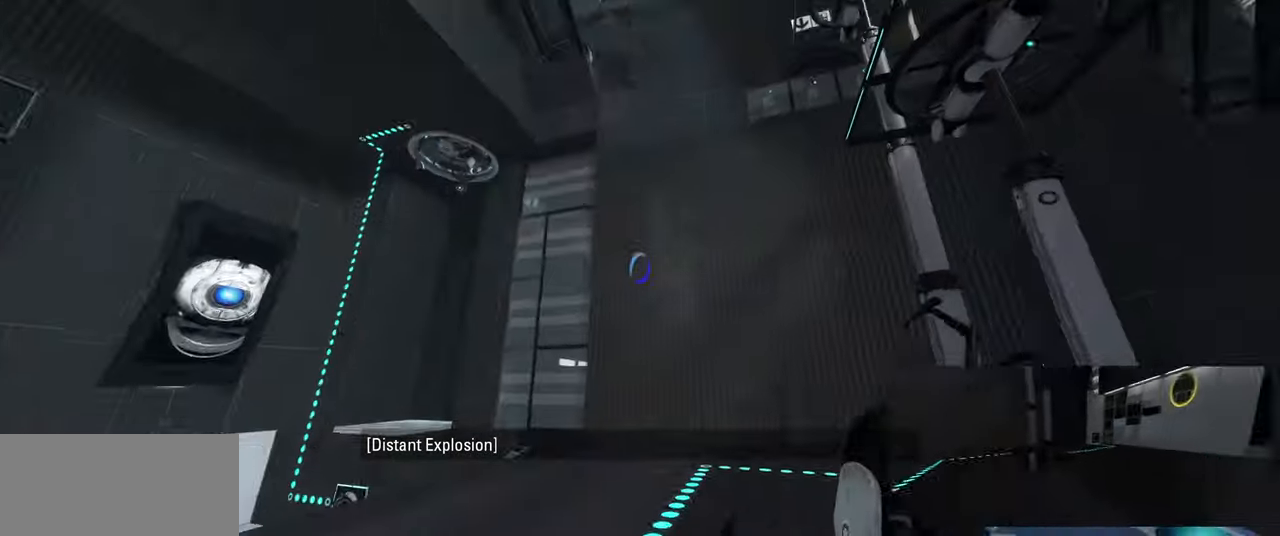
{"keys": ["a", "w"], "mouse": [], "events": [[233, "w", "down"], [333, "a", "down"]]}
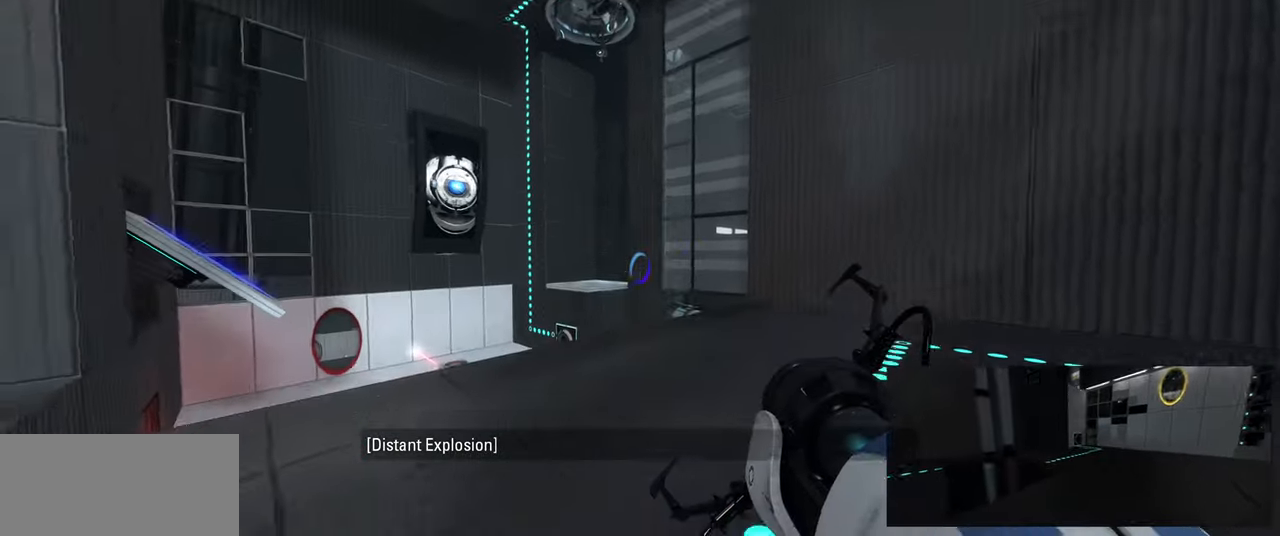
{"keys": [], "mouse": [], "events": [[33, "a", "up"], [183, "w", "up"]]}